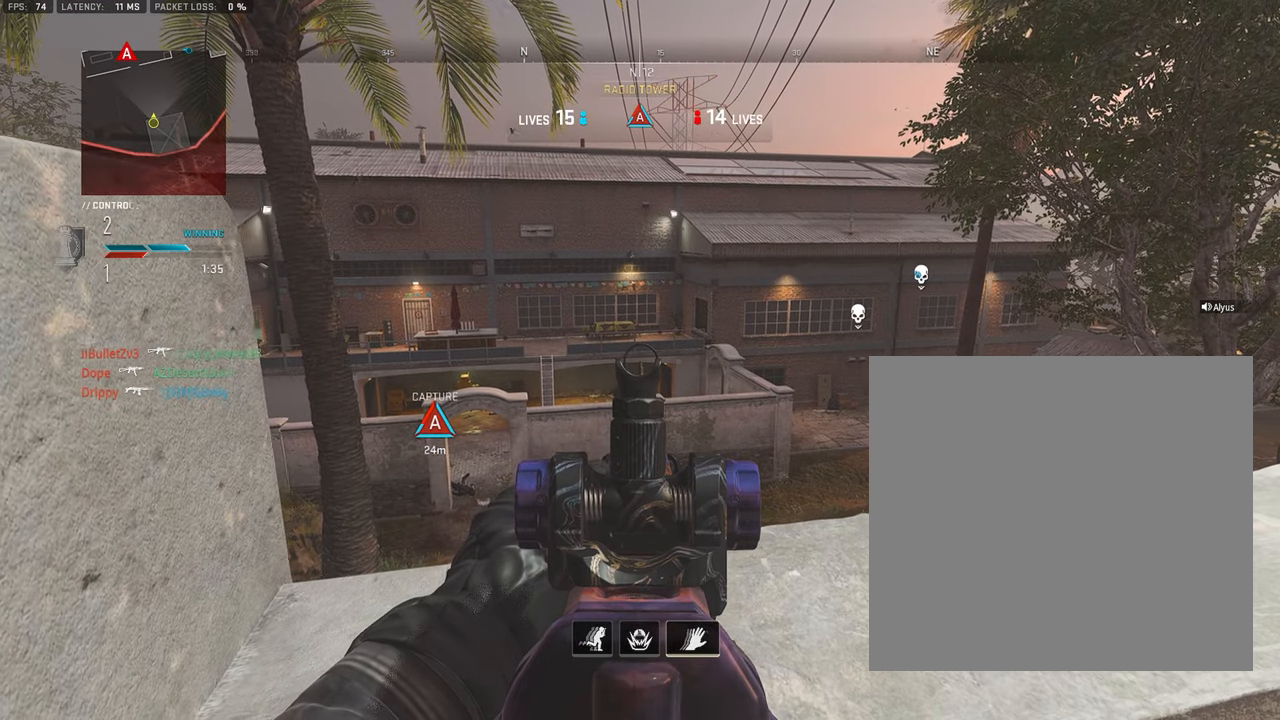
Gameplay with a controller (PlayStation layout); each line is a JSON object with the inputs held at the frame after it. "events" lists button and stick changes between this image and that frame as [ms after this image, input, new state], when the widget could be followed in between.
{"buttons": ["L1"], "left_stick": "center", "right_stick": "center", "events": [[350, "left_stick", "right"], [483, "left_stick", "center"]]}
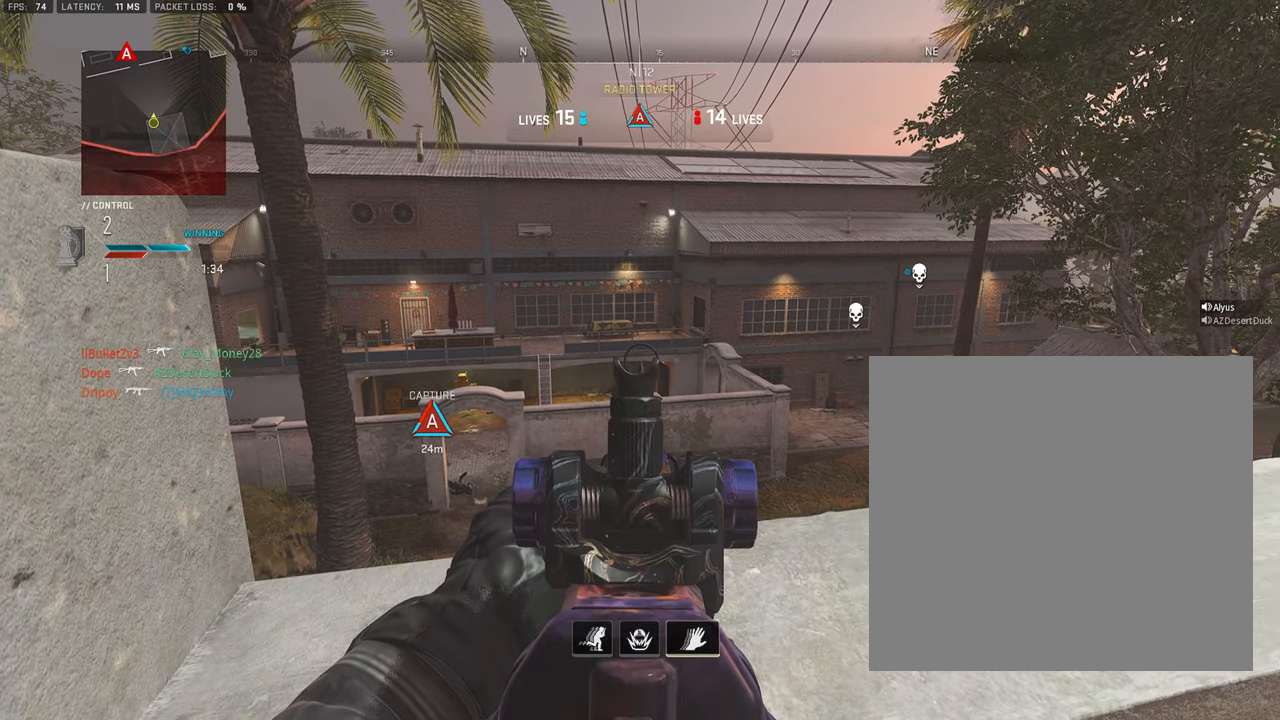
{"buttons": ["L1"], "left_stick": "center", "right_stick": "center", "events": [[283, "left_stick", "right"], [333, "right_stick", "left"], [483, "left_stick", "center"], [500, "right_stick", "center"]]}
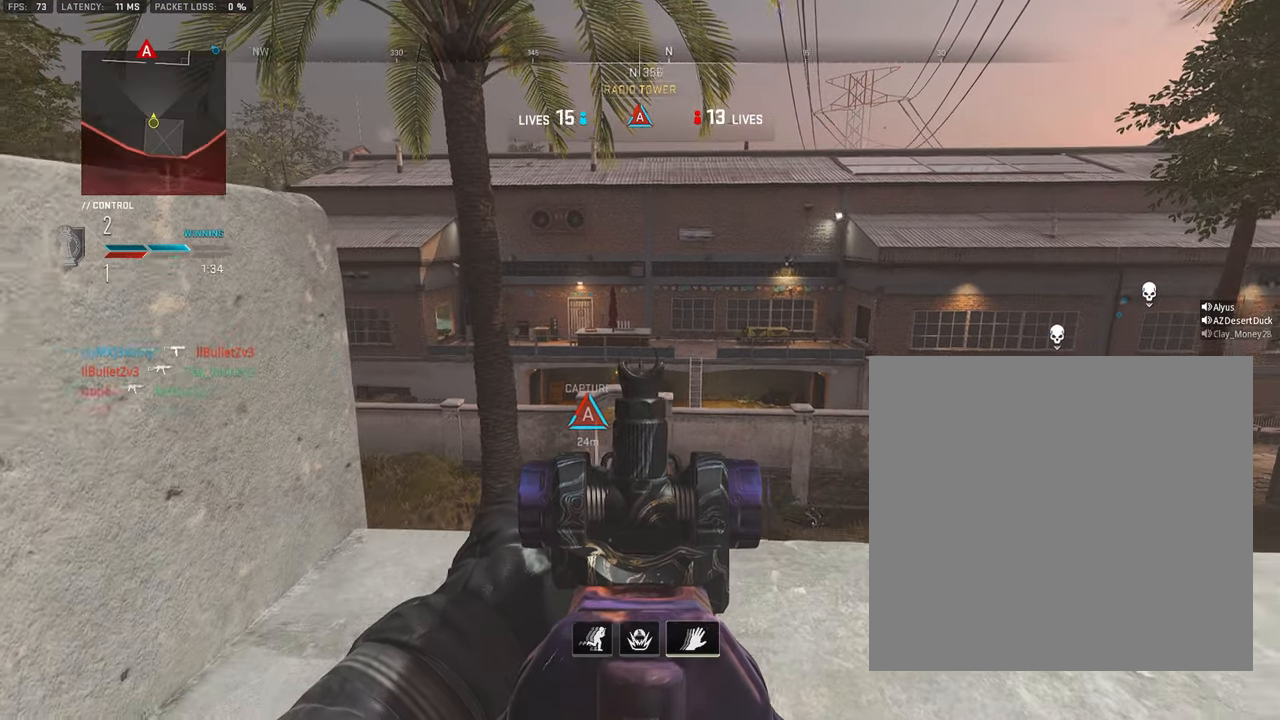
{"buttons": ["L1"], "left_stick": "down", "right_stick": "center", "events": [[66, "left_stick", "left"], [116, "right_stick", "right"], [283, "left_stick", "down-left"], [350, "right_stick", "center"], [466, "left_stick", "down"]]}
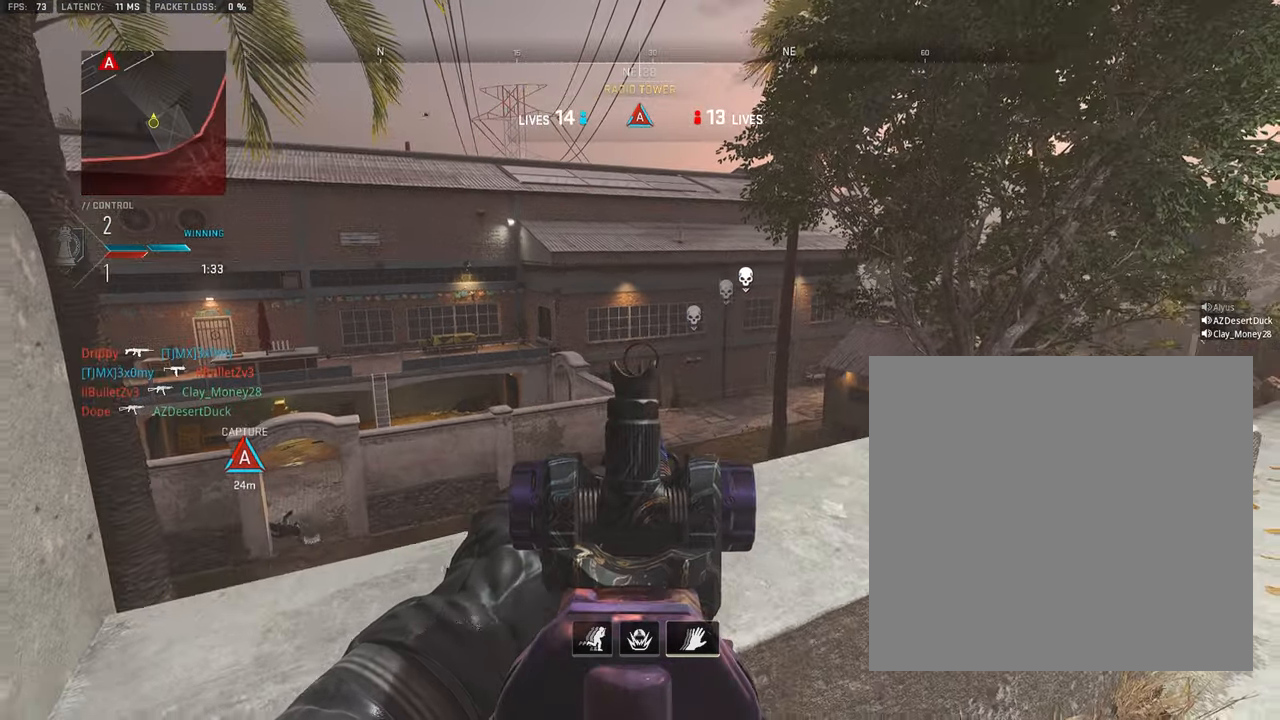
{"buttons": [], "left_stick": "right", "right_stick": "left", "events": [[400, "L1", "up"], [400, "right_stick", "left"], [466, "left_stick", "right"]]}
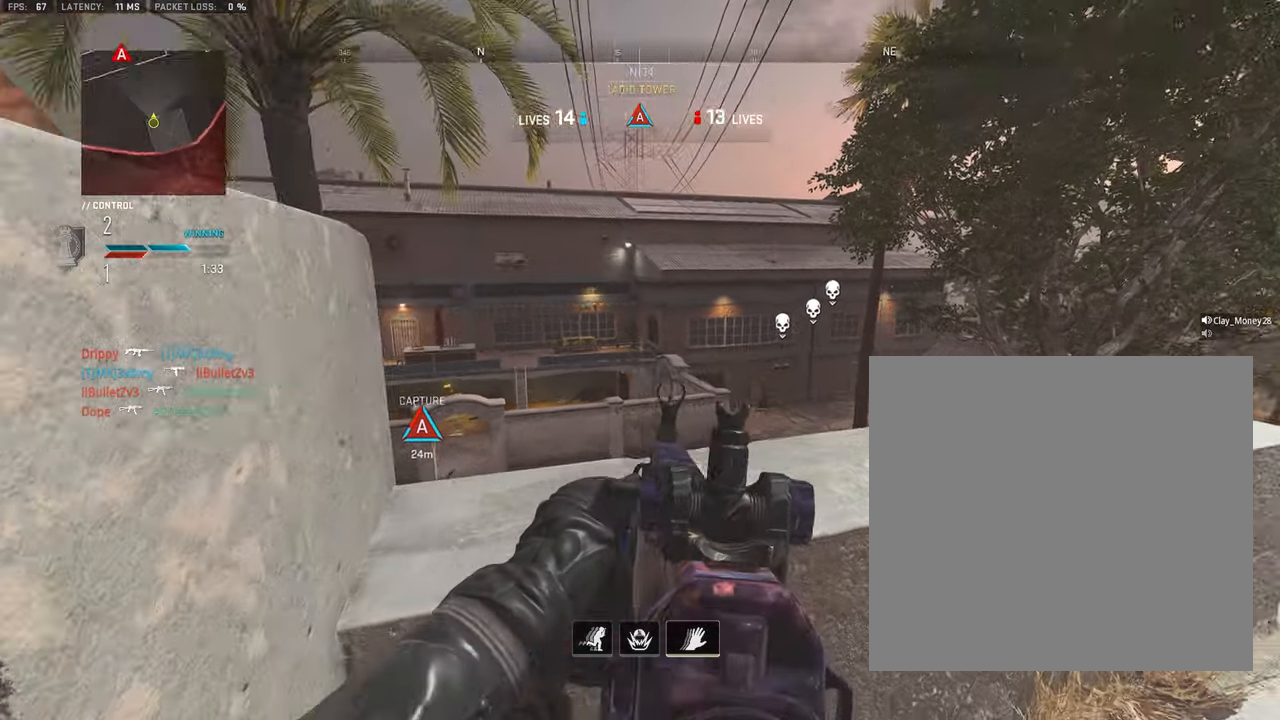
{"buttons": ["L1"], "left_stick": "up-right", "right_stick": "left", "events": [[33, "L1", "down"], [66, "right_stick", "center"], [200, "left_stick", "center"], [350, "left_stick", "up-right"], [366, "right_stick", "left"]]}
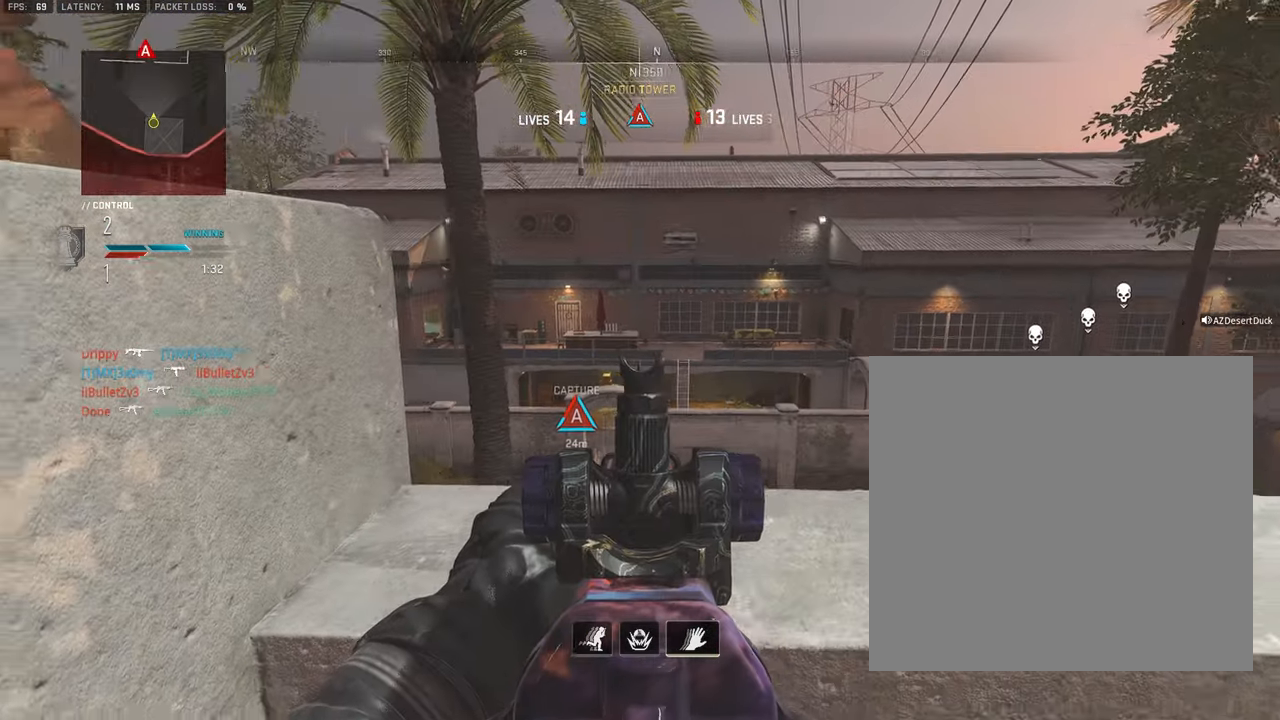
{"buttons": ["L1"], "left_stick": "center", "right_stick": "center", "events": [[66, "right_stick", "center"], [183, "left_stick", "center"]]}
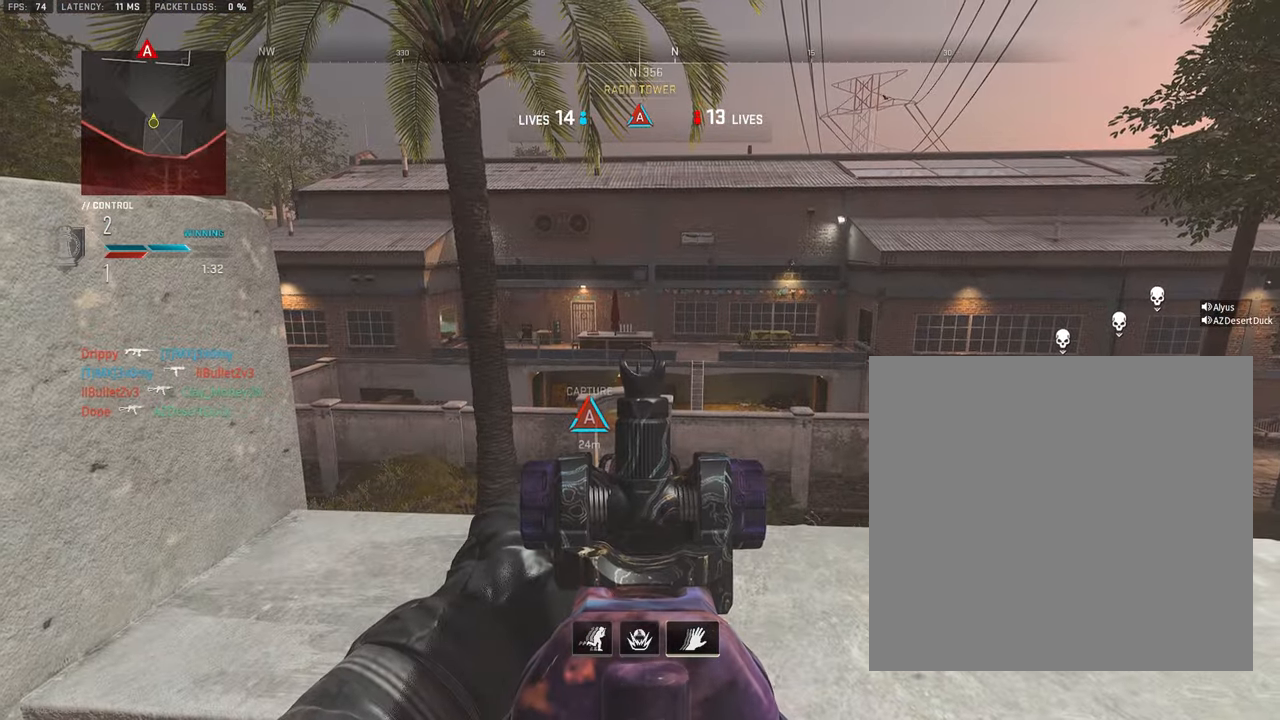
{"buttons": ["L1"], "left_stick": "center", "right_stick": "center", "events": [[333, "left_stick", "right"], [400, "right_stick", "right"], [467, "left_stick", "center"], [500, "right_stick", "center"]]}
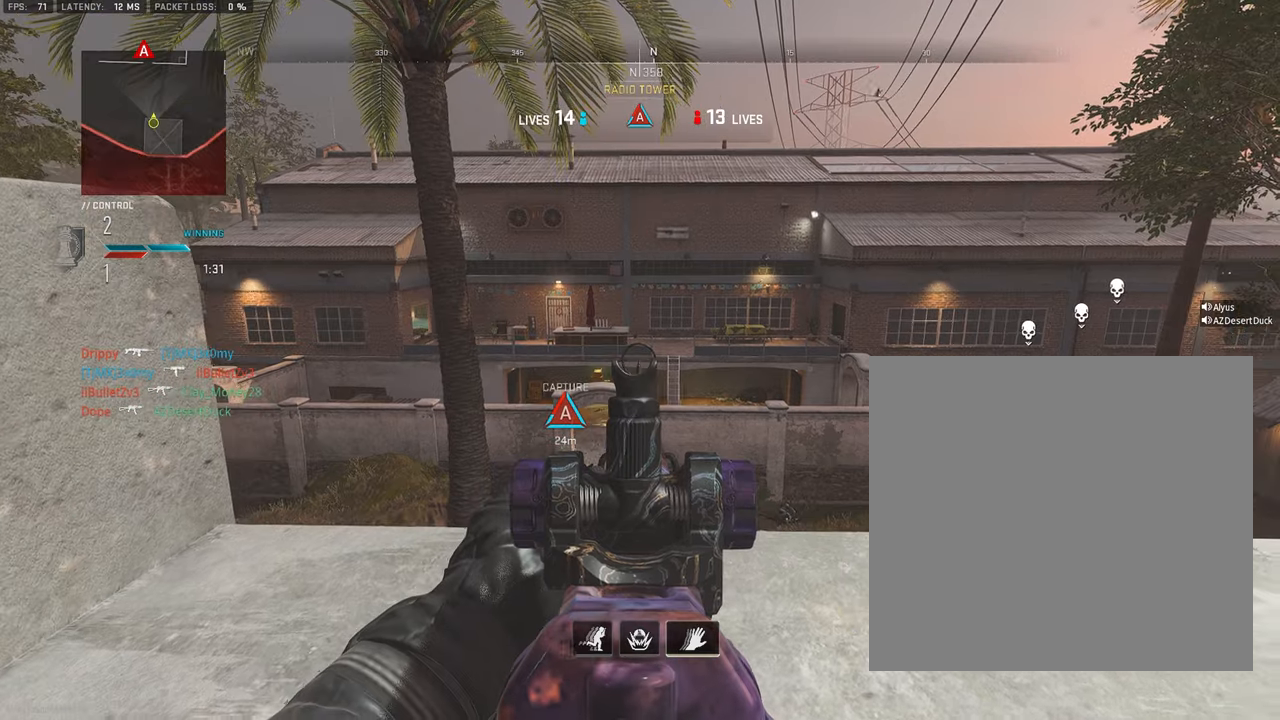
{"buttons": ["L1"], "left_stick": "center", "right_stick": "center", "events": [[317, "left_stick", "right"], [433, "left_stick", "center"]]}
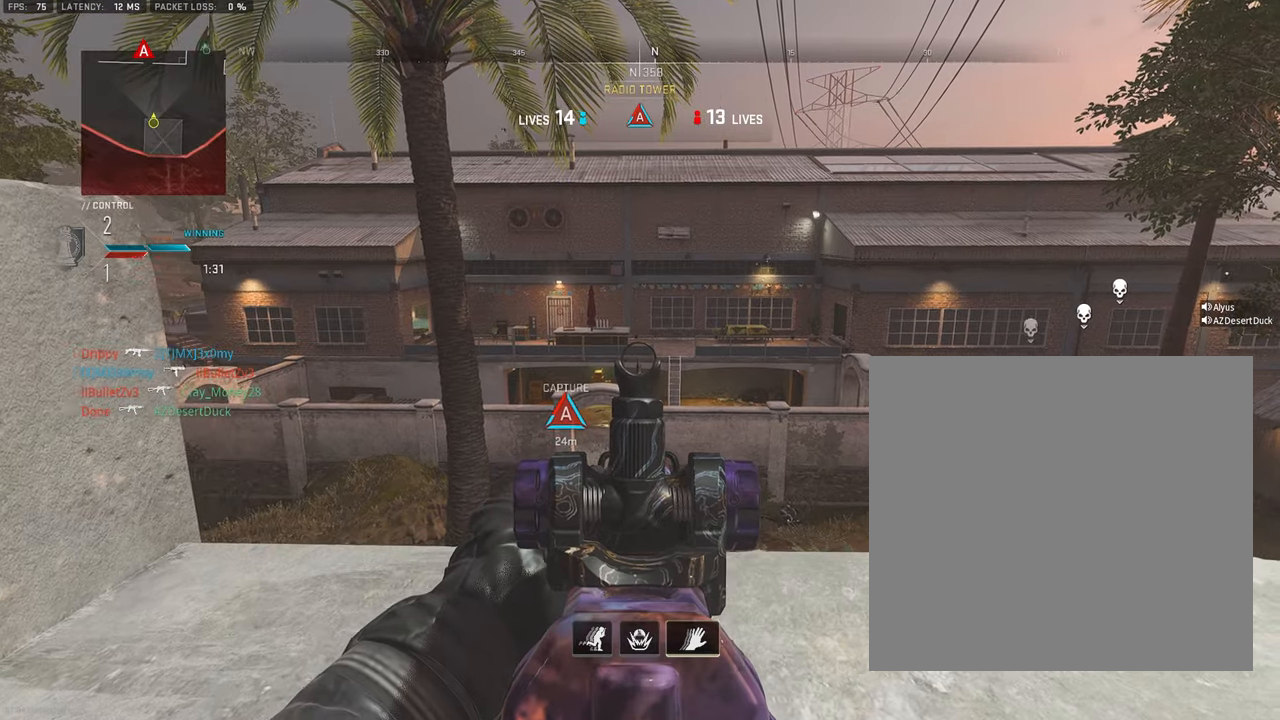
{"buttons": ["L1"], "left_stick": "down-left", "right_stick": "center", "events": [[83, "left_stick", "left"], [267, "left_stick", "center"], [333, "right_stick", "right"], [433, "left_stick", "down-left"], [467, "right_stick", "center"]]}
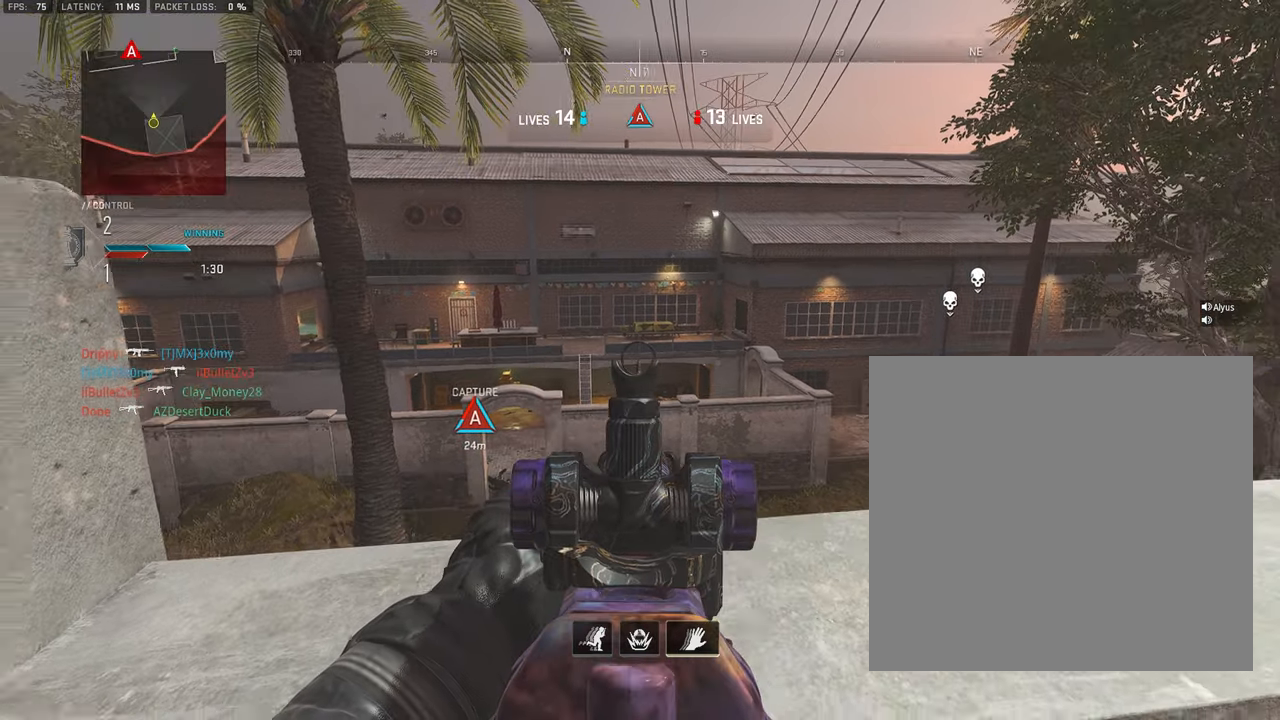
{"buttons": ["L1"], "left_stick": "down-left", "right_stick": "down-right", "events": [[150, "left_stick", "down"], [217, "right_stick", "down-right"], [300, "left_stick", "down-left"]]}
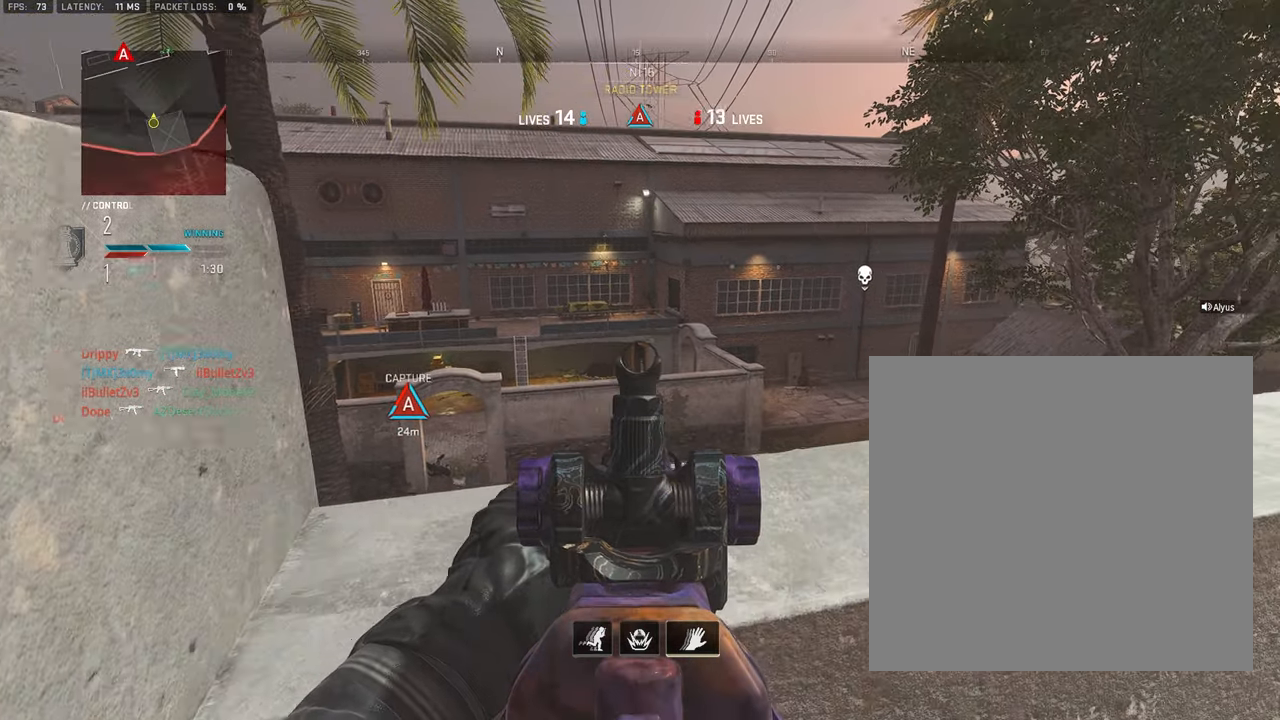
{"buttons": [], "left_stick": "left", "right_stick": "center", "events": [[33, "right_stick", "center"], [83, "L1", "up"], [117, "right_stick", "left"], [300, "left_stick", "left"], [367, "R3", "down"], [417, "right_stick", "center"], [483, "R3", "up"]]}
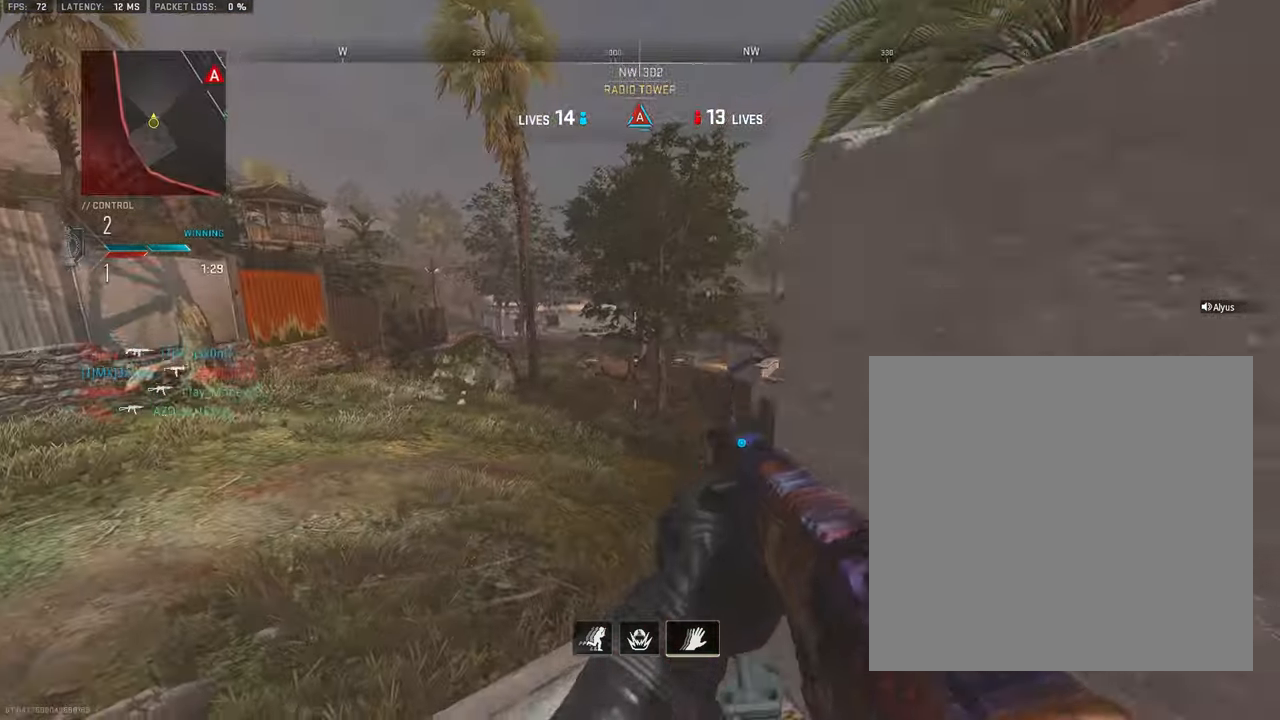
{"buttons": [], "left_stick": "right", "right_stick": "center", "events": [[133, "right_stick", "right"], [267, "right_stick", "center"], [300, "left_stick", "center"], [367, "left_stick", "right"]]}
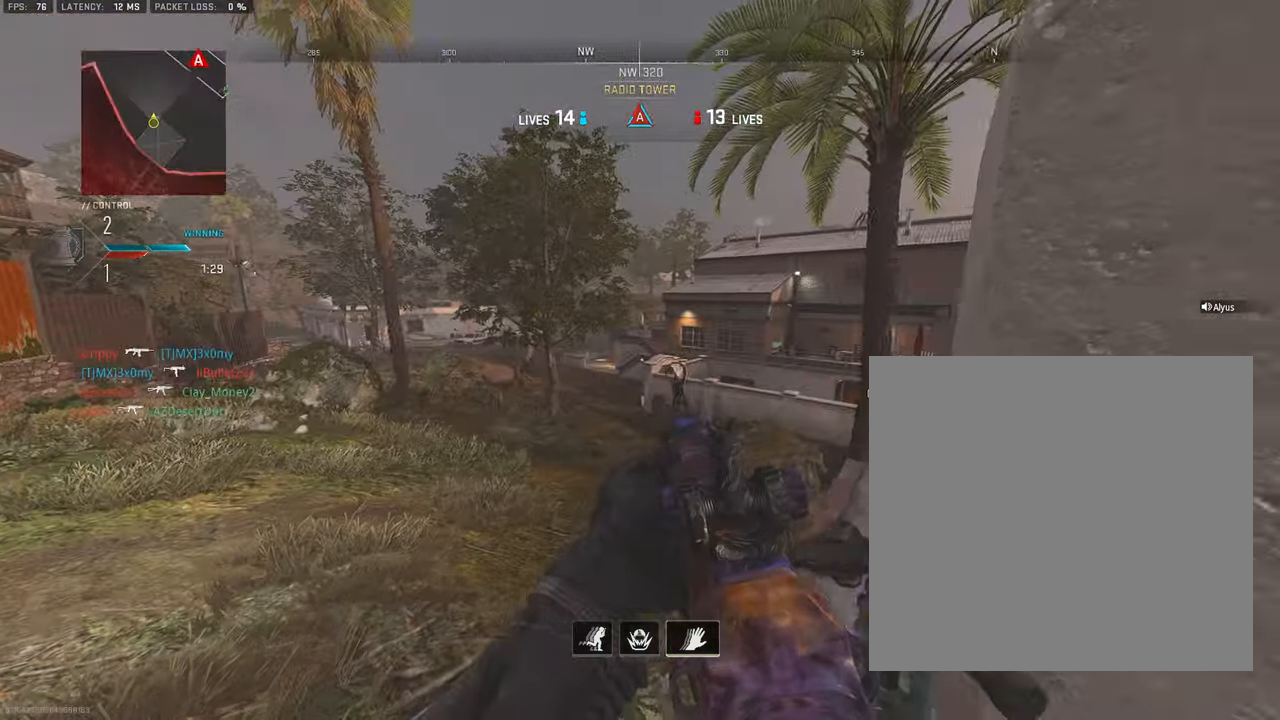
{"buttons": ["L1"], "left_stick": "up-right", "right_stick": "center", "events": [[33, "right_stick", "right"], [233, "left_stick", "up-right"], [250, "L1", "down"], [283, "CROSS", "down"], [317, "right_stick", "center"], [400, "CROSS", "up"]]}
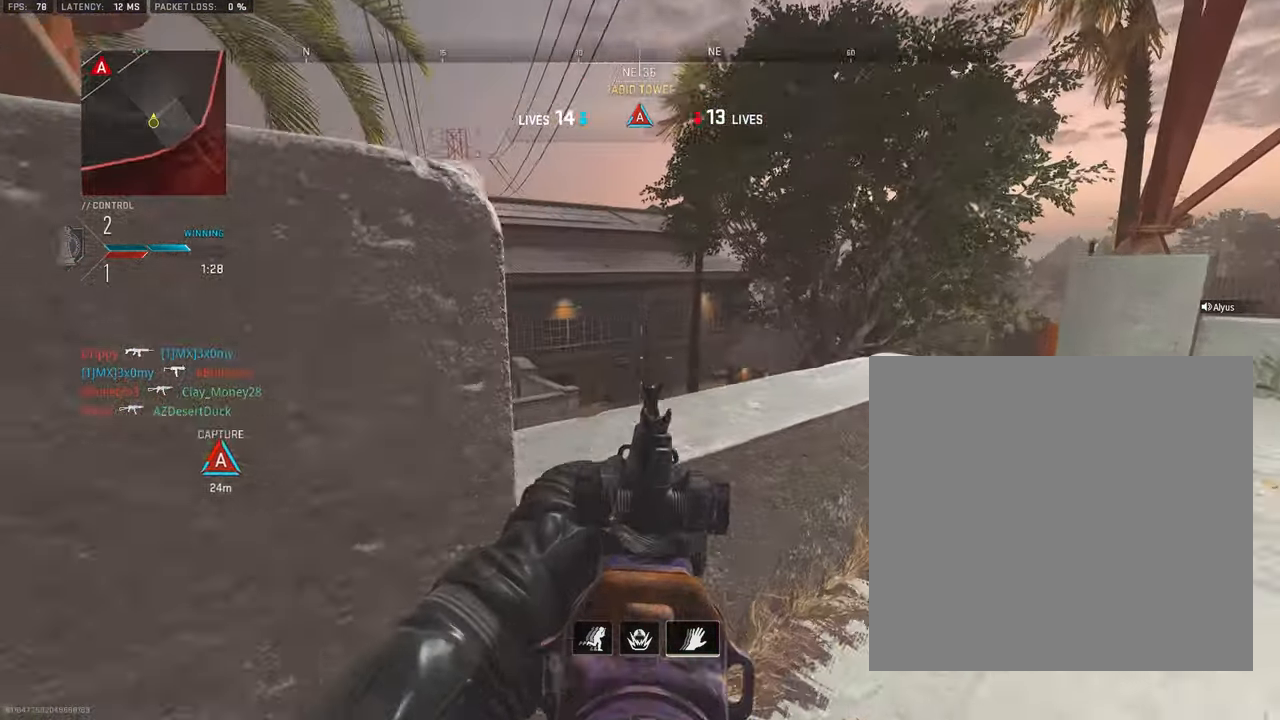
{"buttons": ["L1"], "left_stick": "left", "right_stick": "center", "events": [[17, "left_stick", "up-left"], [183, "left_stick", "right"], [367, "right_stick", "right"], [417, "left_stick", "center"], [483, "left_stick", "left"], [500, "right_stick", "center"]]}
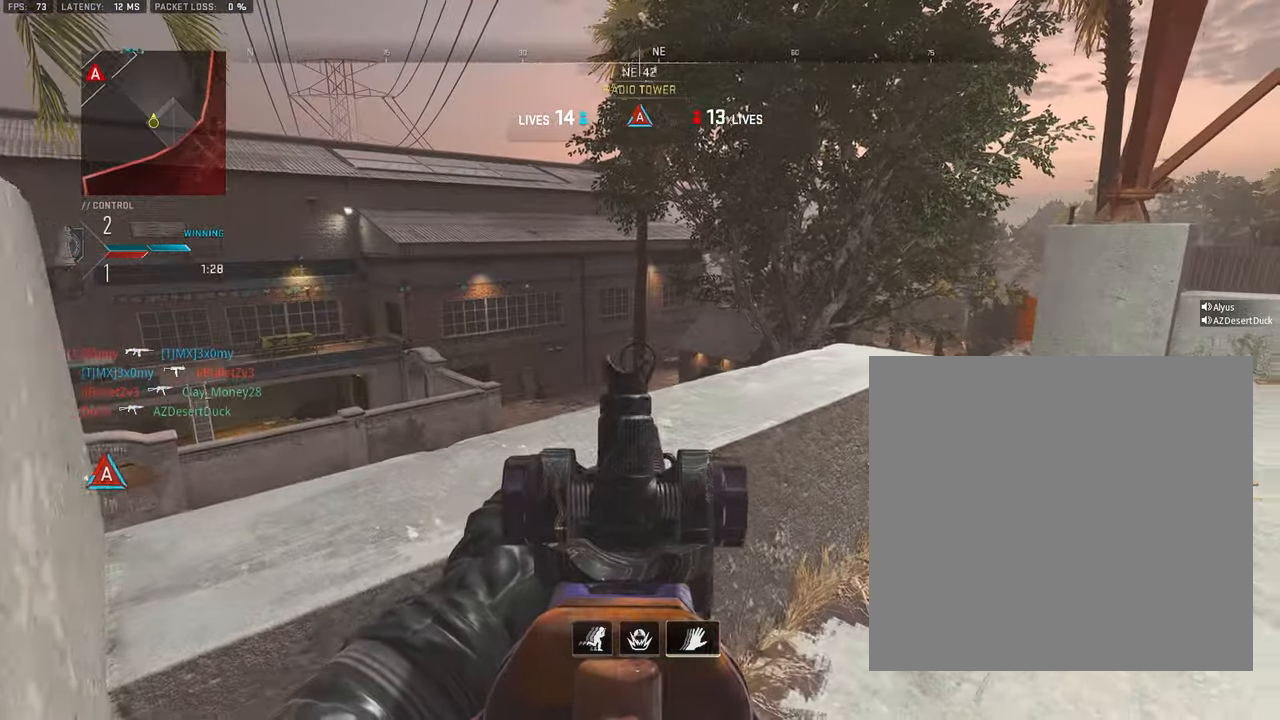
{"buttons": ["L1"], "left_stick": "left", "right_stick": "right", "events": [[100, "left_stick", "center"], [200, "left_stick", "right"], [350, "left_stick", "center"], [433, "left_stick", "left"], [433, "right_stick", "right"]]}
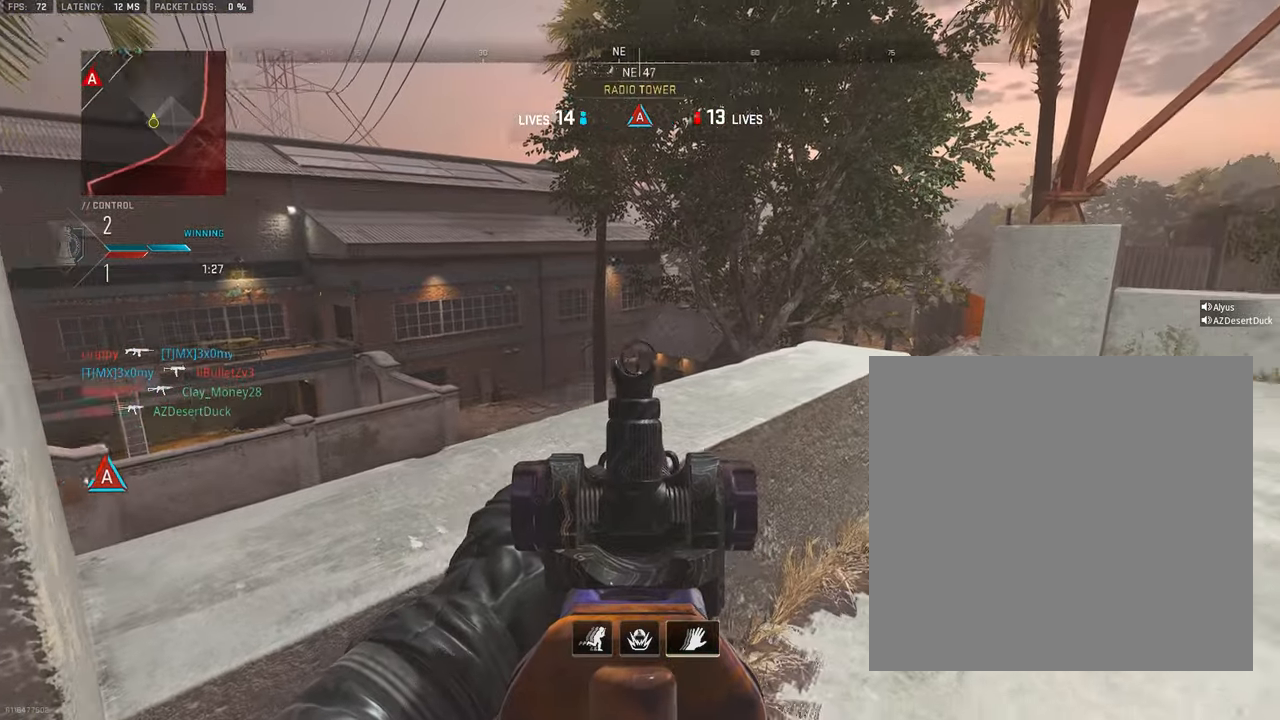
{"buttons": ["L1"], "left_stick": "up-right", "right_stick": "center", "events": [[100, "right_stick", "center"], [117, "left_stick", "center"], [367, "left_stick", "up-right"]]}
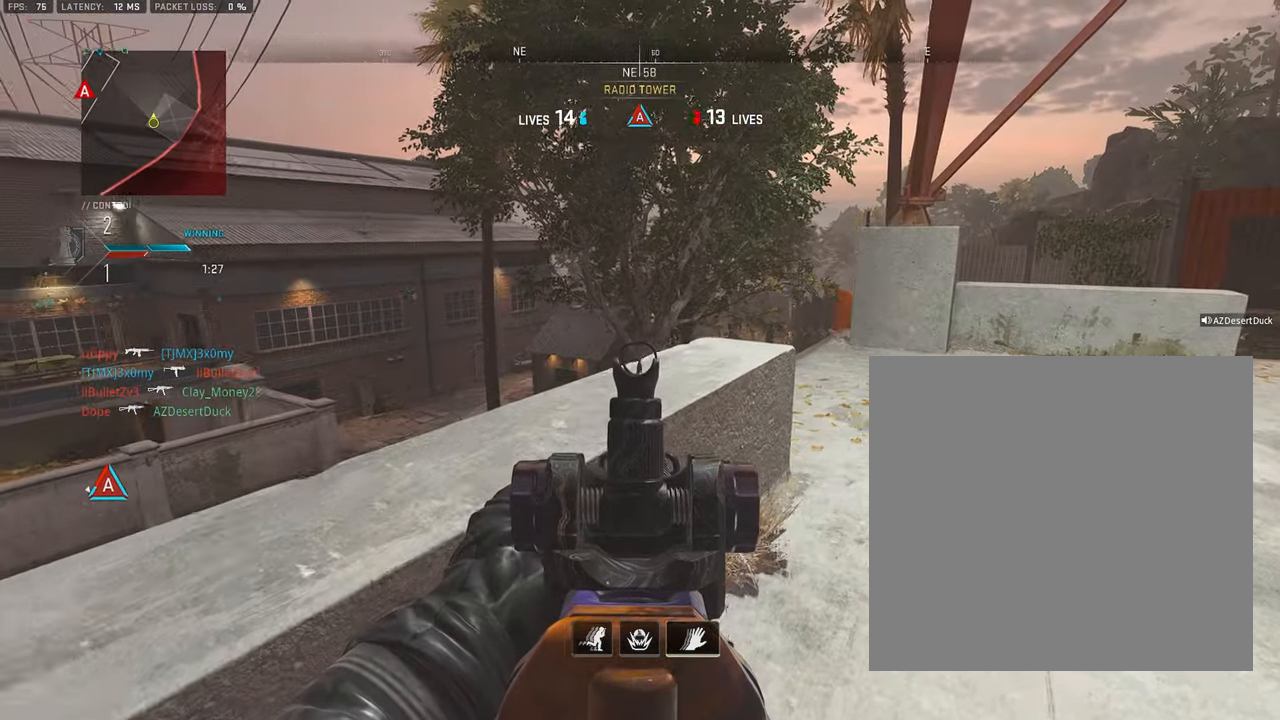
{"buttons": ["L1"], "left_stick": "up-right", "right_stick": "up-right", "events": [[100, "left_stick", "center"], [183, "right_stick", "right"], [233, "left_stick", "up-right"], [267, "right_stick", "up-right"]]}
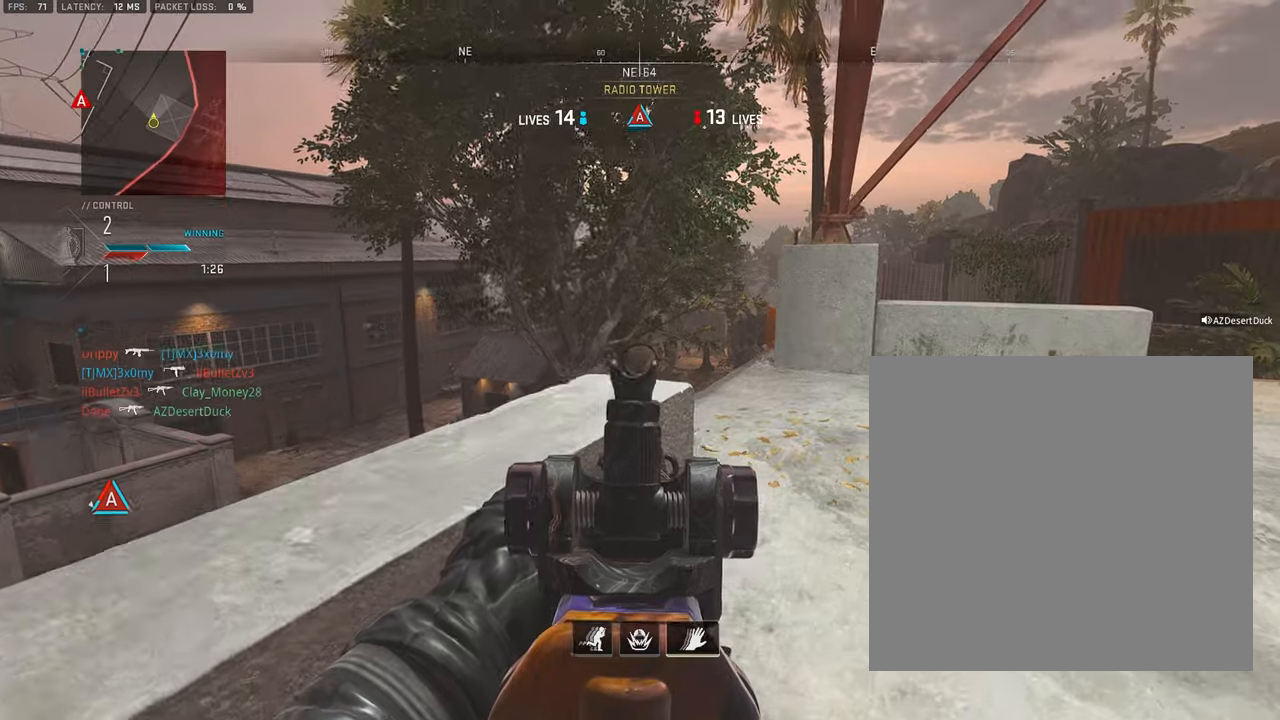
{"buttons": ["L1", "R1"], "left_stick": "center", "right_stick": "center", "events": [[217, "left_stick", "left"], [217, "right_stick", "right"], [300, "R1", "down"], [334, "right_stick", "center"], [500, "left_stick", "center"]]}
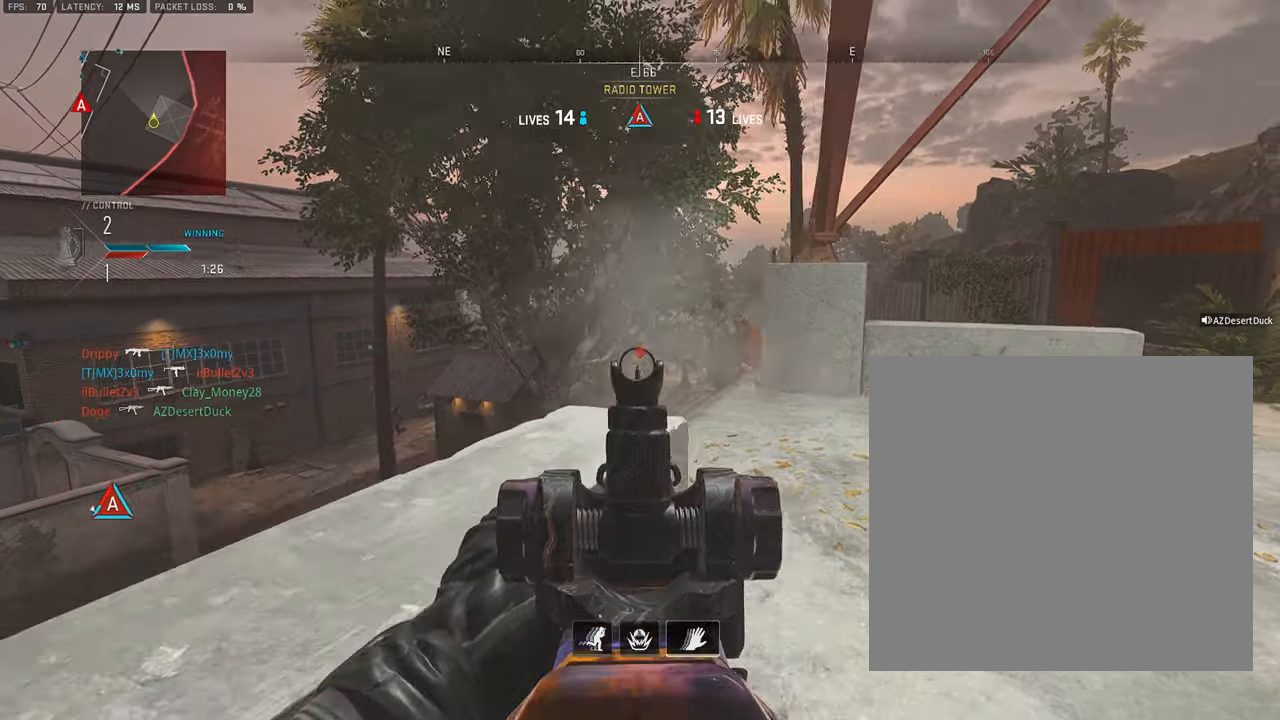
{"buttons": ["L1", "R1"], "left_stick": "right", "right_stick": "down", "events": [[34, "left_stick", "right"], [167, "left_stick", "left"], [284, "right_stick", "down"], [350, "left_stick", "center"], [400, "left_stick", "right"]]}
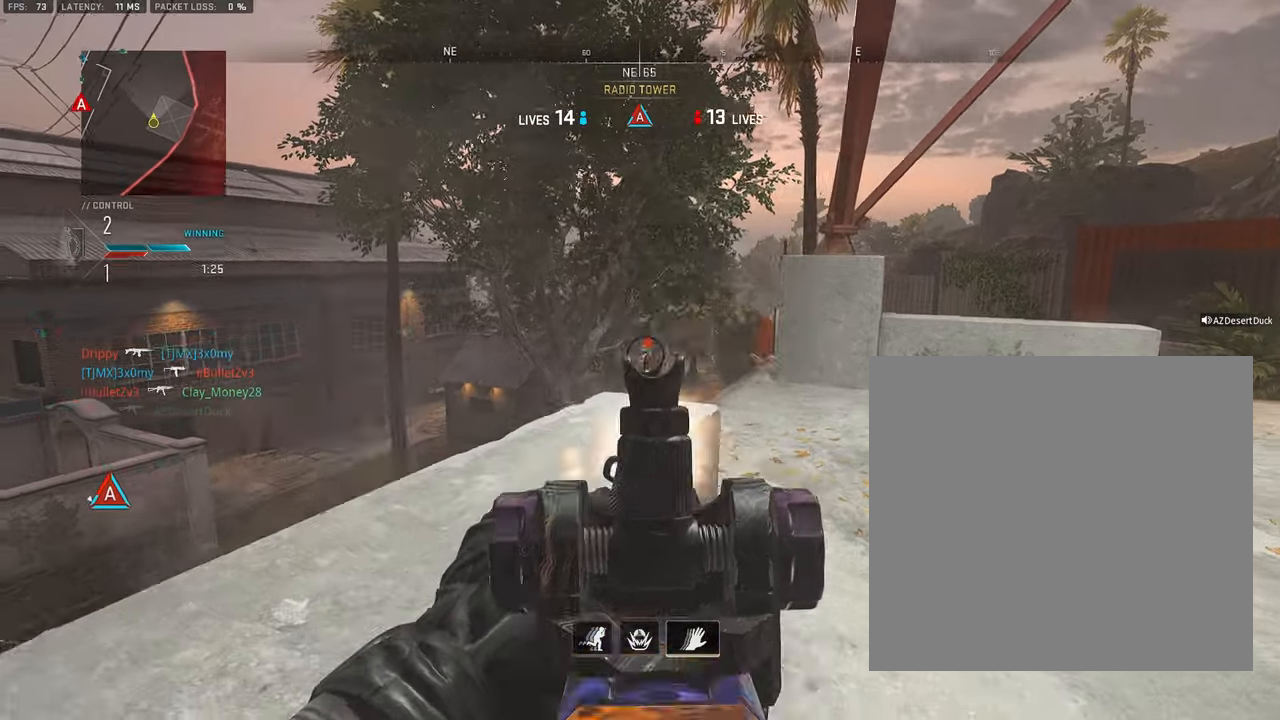
{"buttons": ["L1", "R1"], "left_stick": "down-left", "right_stick": "center", "events": [[267, "left_stick", "center"], [300, "right_stick", "center"], [317, "left_stick", "down-left"]]}
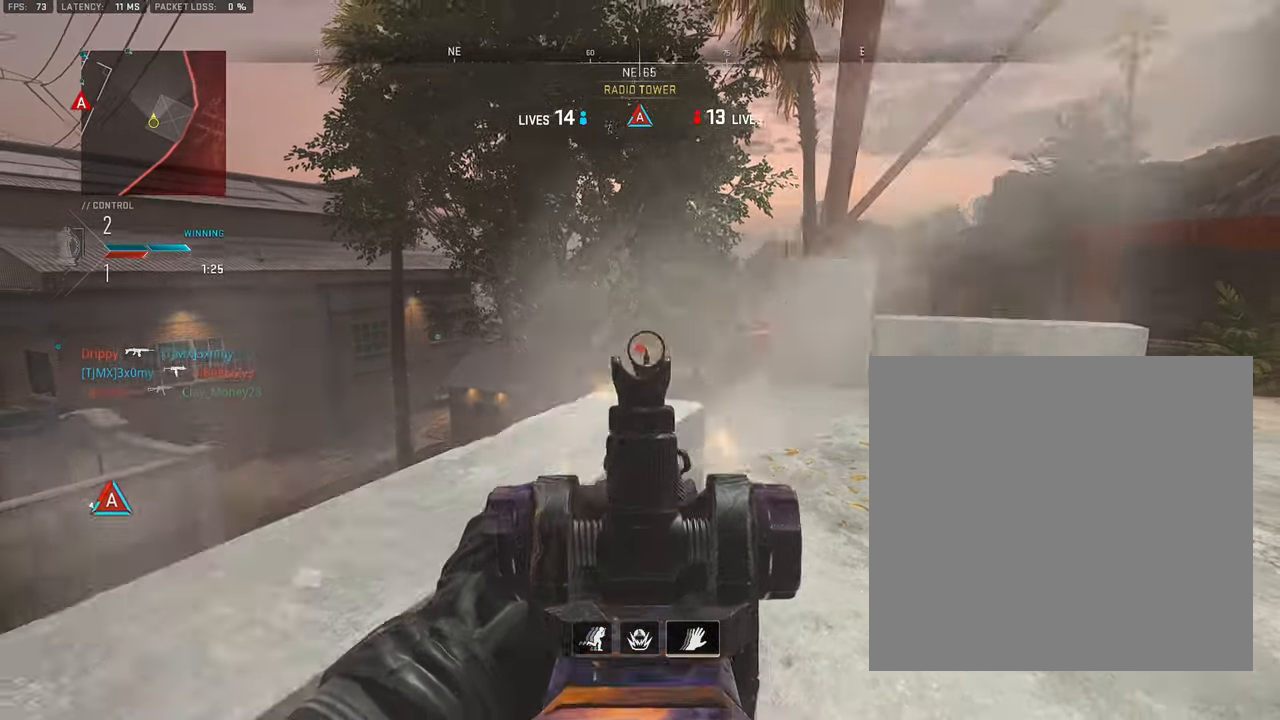
{"buttons": ["R3"], "left_stick": "down-right", "right_stick": "left", "events": [[184, "left_stick", "down-right"], [200, "right_stick", "left"], [267, "L1", "up"], [267, "R1", "up"], [367, "R3", "down"]]}
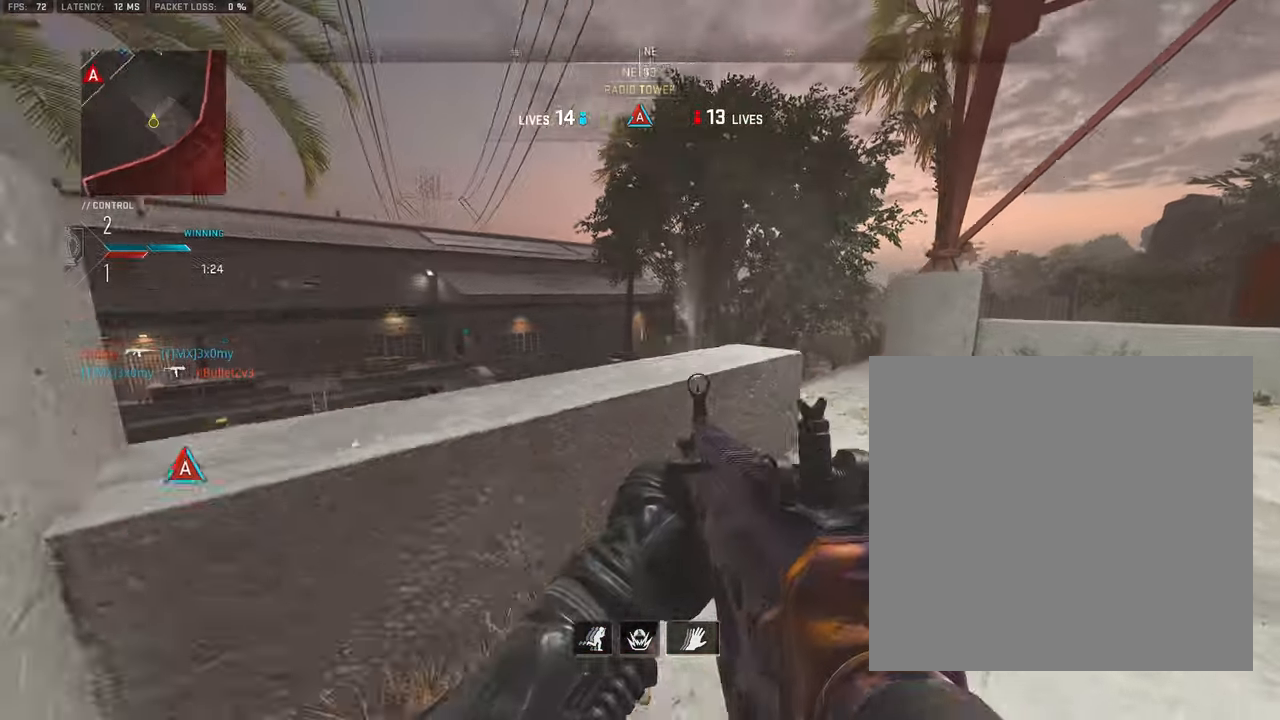
{"buttons": ["L1"], "left_stick": "up-right", "right_stick": "center", "events": [[67, "right_stick", "center"], [167, "left_stick", "up"], [200, "L3", "down"], [217, "R3", "up"], [250, "left_stick", "up-left"], [250, "right_stick", "down"], [317, "L3", "up"], [350, "right_stick", "center"], [384, "L1", "down"], [500, "left_stick", "up-right"]]}
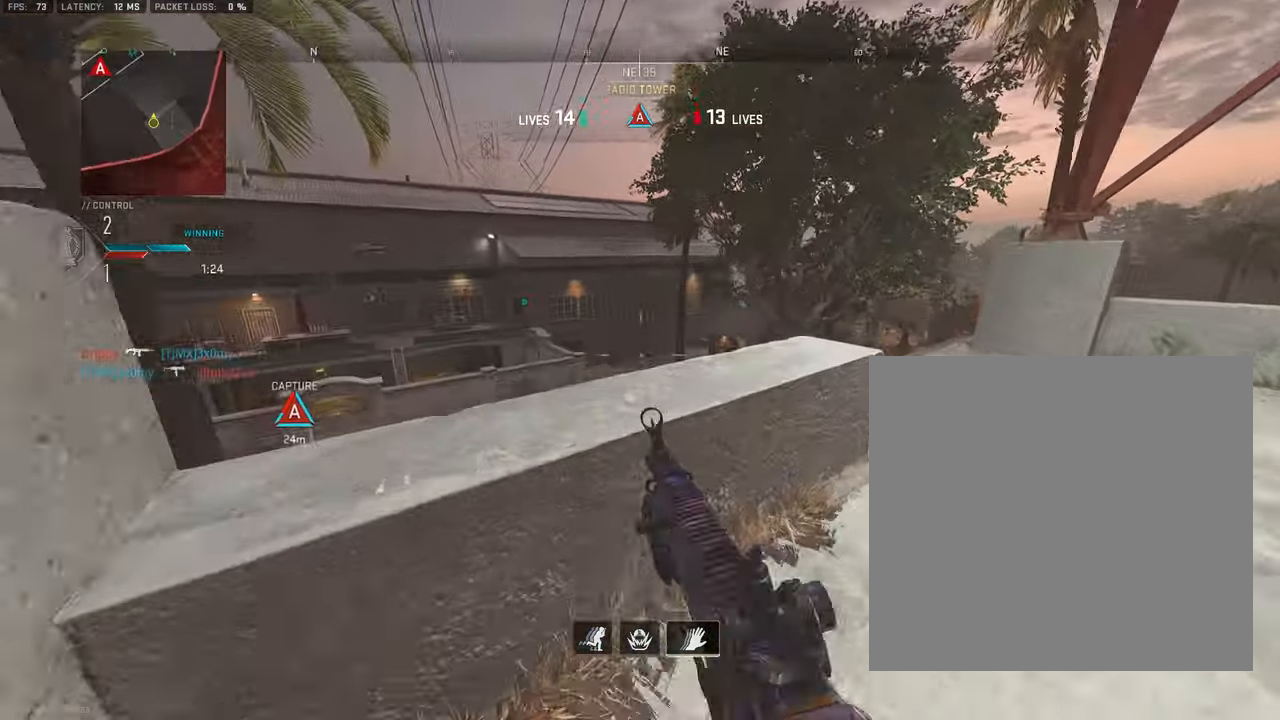
{"buttons": ["L1", "R1"], "left_stick": "right", "right_stick": "center", "events": [[184, "right_stick", "left"], [200, "left_stick", "center"], [267, "R1", "down"], [284, "left_stick", "up-right"], [300, "right_stick", "down-left"], [417, "left_stick", "right"], [434, "right_stick", "center"]]}
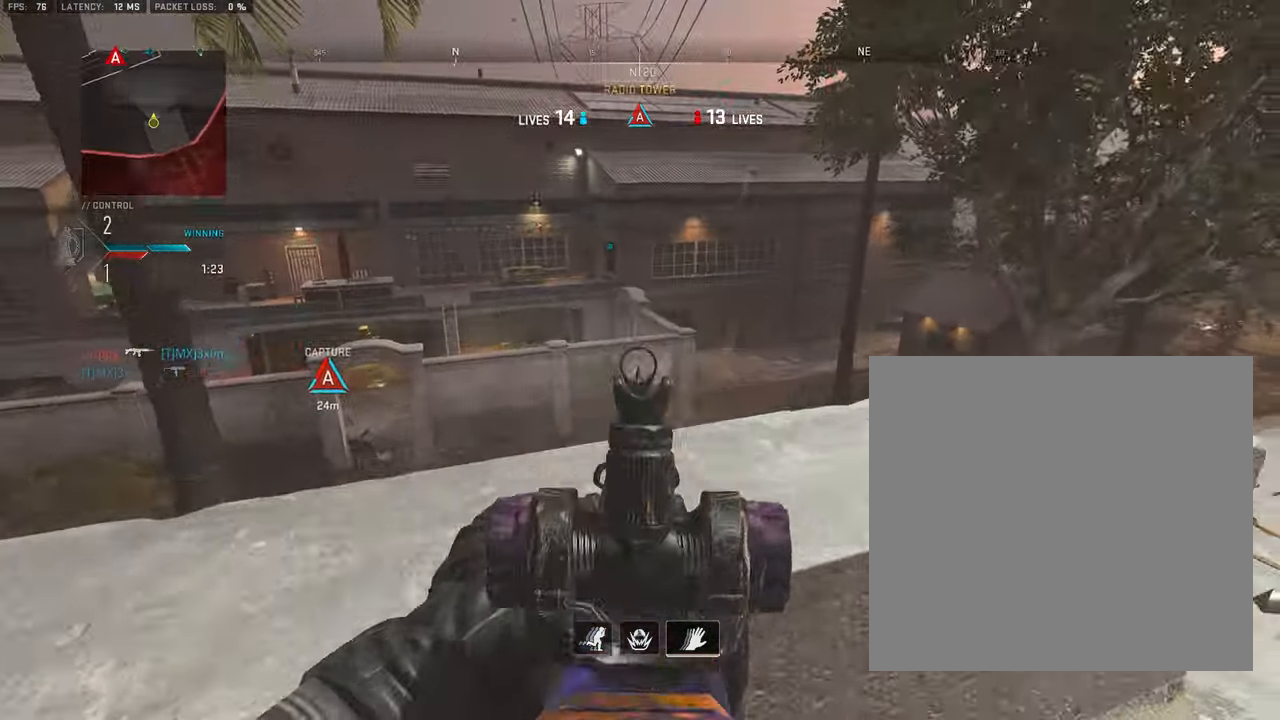
{"buttons": ["L1"], "left_stick": "up", "right_stick": "center", "events": [[17, "L1", "up"], [34, "R1", "up"], [84, "left_stick", "down-left"], [334, "L1", "down"], [334, "left_stick", "up-left"], [384, "left_stick", "up"]]}
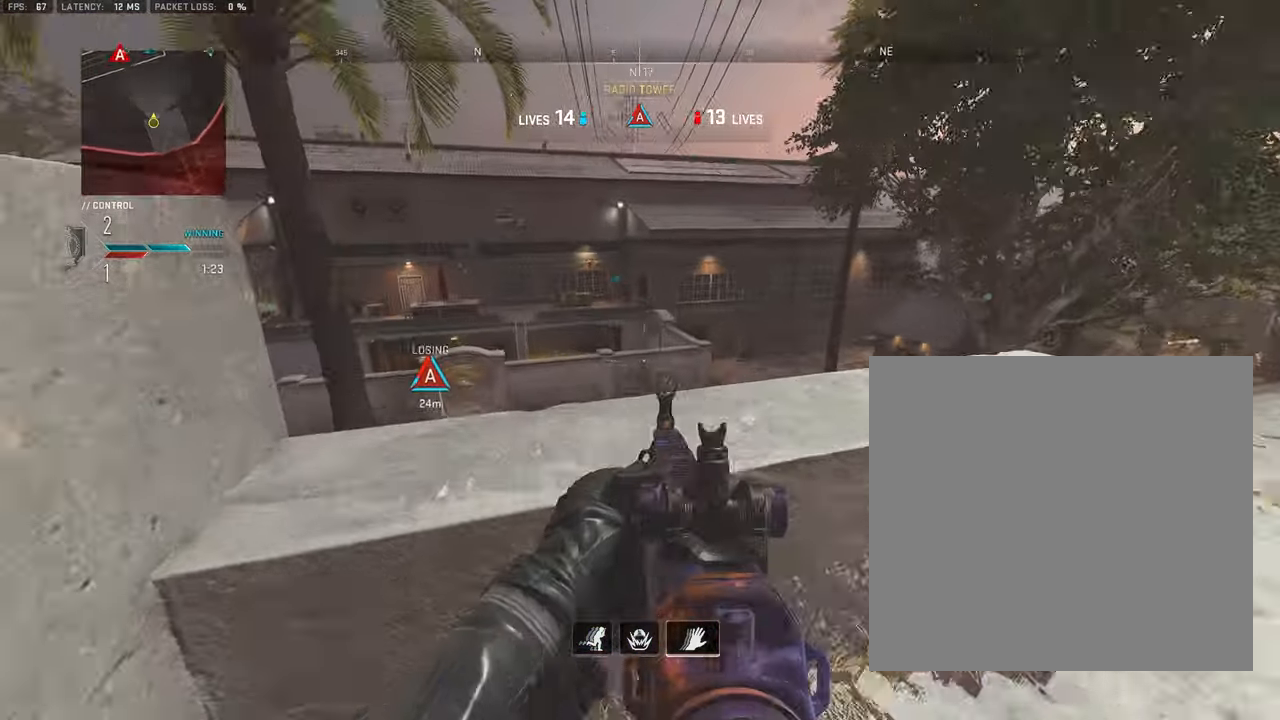
{"buttons": ["L1"], "left_stick": "center", "right_stick": "center", "events": [[250, "left_stick", "center"]]}
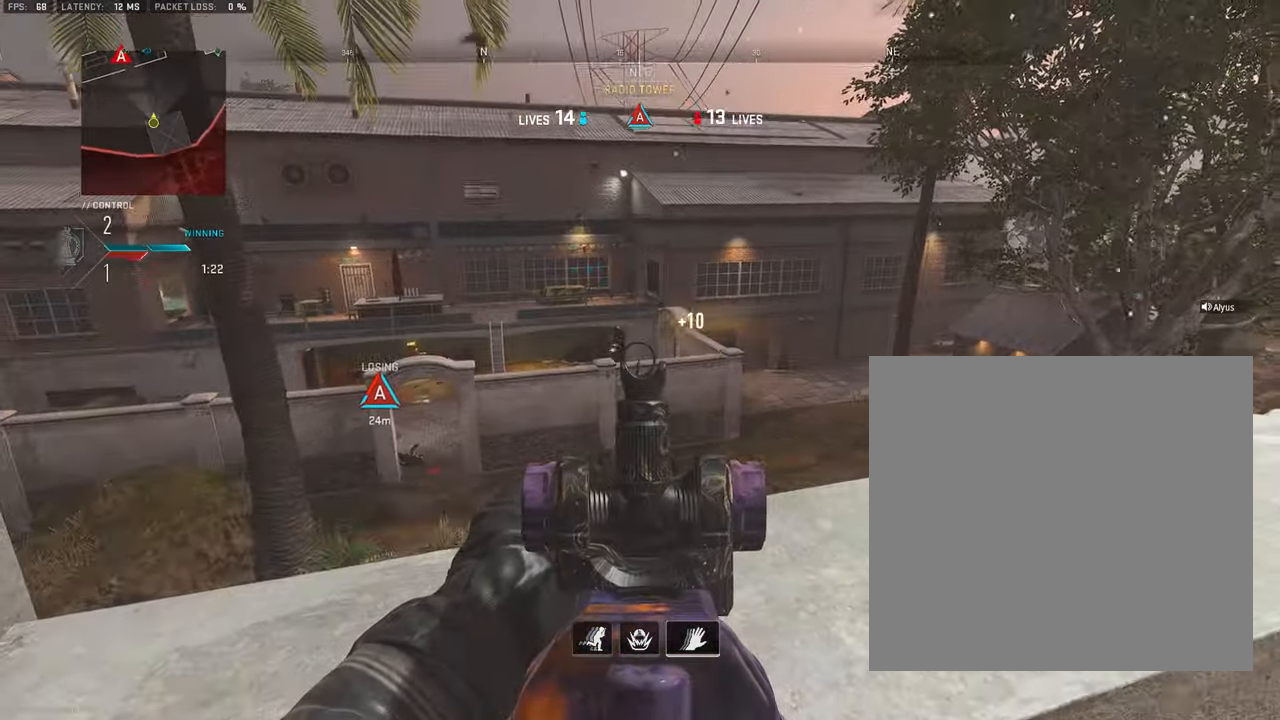
{"buttons": [], "left_stick": "down-right", "right_stick": "down-right", "events": [[84, "right_stick", "left"], [150, "left_stick", "right"], [200, "R1", "down"], [200, "right_stick", "center"], [284, "left_stick", "center"], [334, "left_stick", "left"], [417, "right_stick", "down-right"], [434, "R1", "up"], [467, "L1", "up"], [467, "left_stick", "down-right"]]}
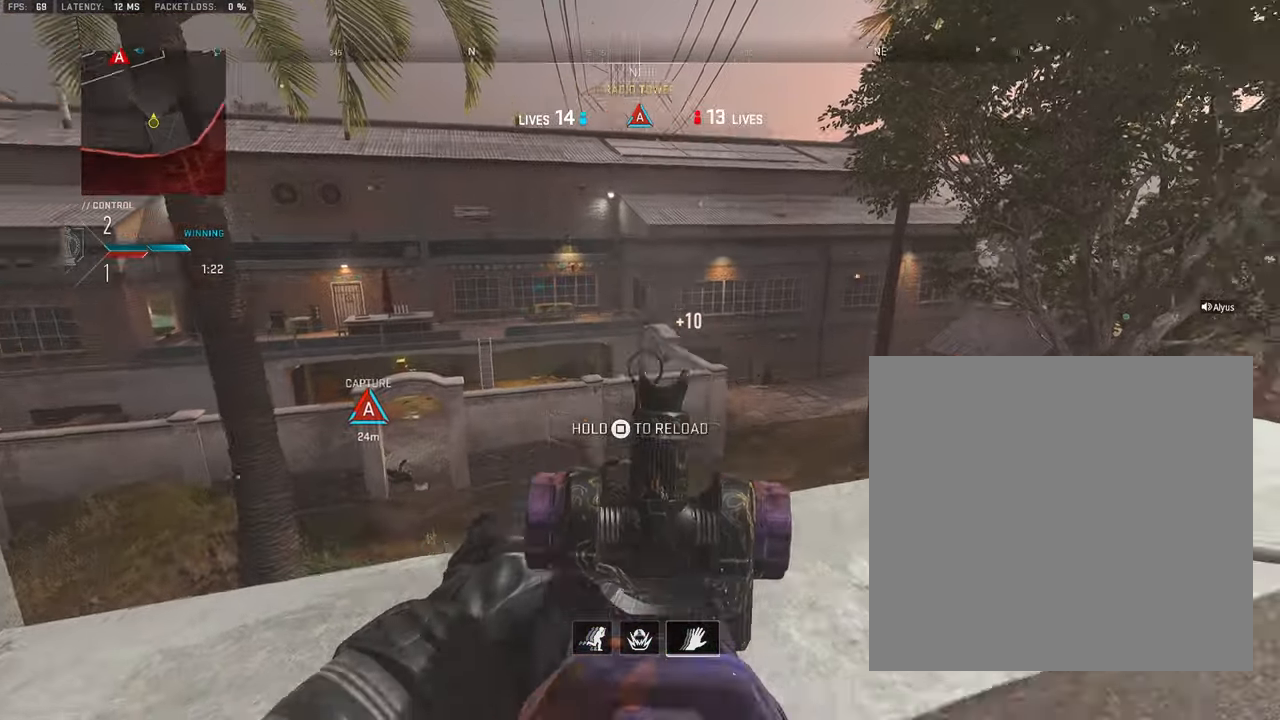
{"buttons": ["L1"], "left_stick": "up-right", "right_stick": "center", "events": [[34, "right_stick", "right"], [84, "L1", "down"], [100, "left_stick", "up-right"], [184, "left_stick", "up"], [300, "left_stick", "up-right"], [416, "right_stick", "center"]]}
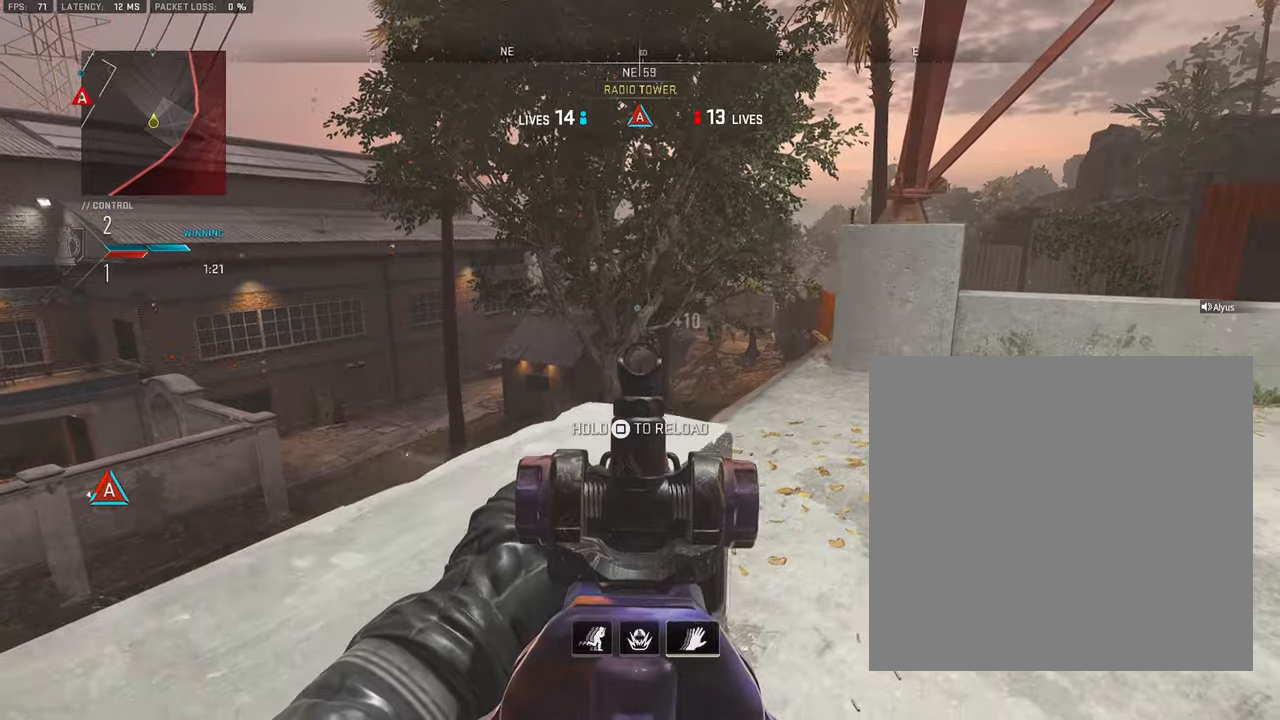
{"buttons": ["SQUARE"], "left_stick": "down-left", "right_stick": "center", "events": [[100, "L1", "up"], [100, "SQUARE", "down"], [116, "left_stick", "down-right"], [150, "right_stick", "left"], [233, "left_stick", "down-left"], [283, "right_stick", "center"], [350, "right_stick", "right"], [466, "right_stick", "center"]]}
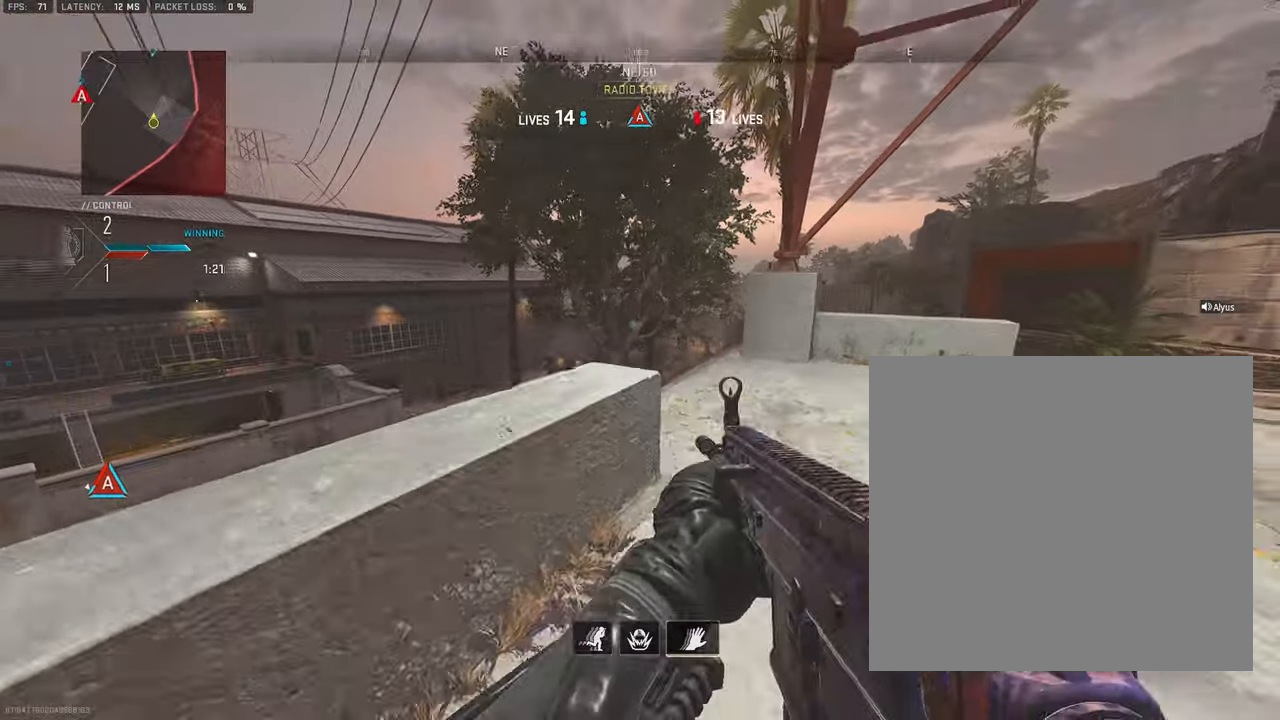
{"buttons": [], "left_stick": "up", "right_stick": "center", "events": [[66, "left_stick", "down-right"], [233, "SQUARE", "up"], [416, "left_stick", "up"]]}